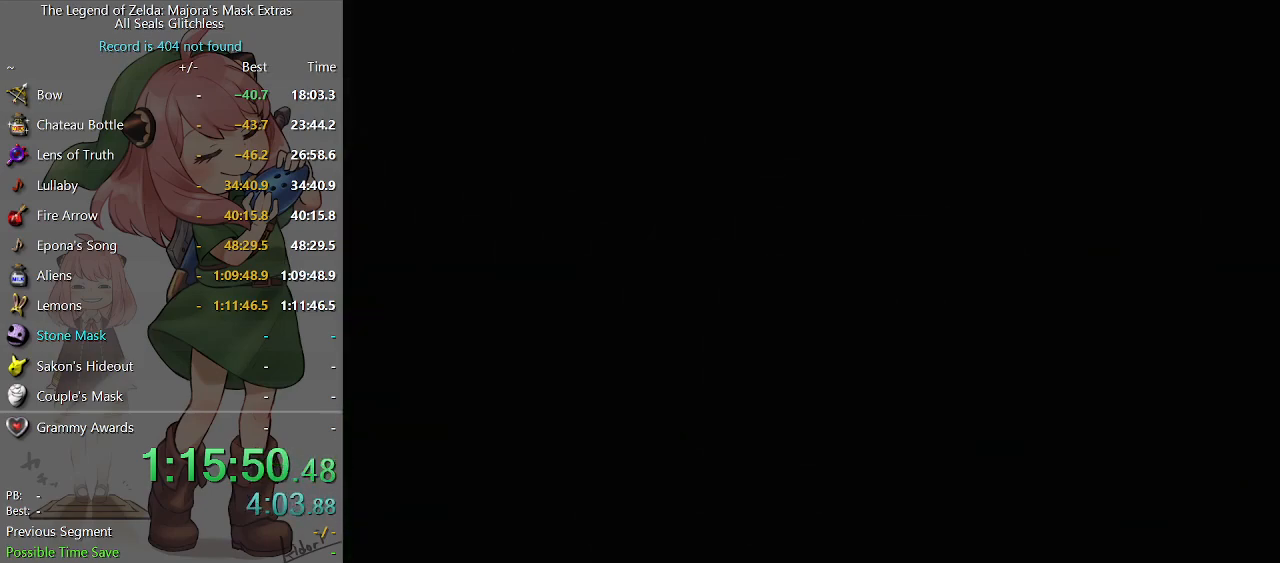
Gameplay with a controller (Nintendo layout); each line is a JSON object with the inputs held at the frame after it. "events" lists button and stick changes between this image and that frame as [ms after this image, input, new state], when the widget could be followed in between. Not read: L3 R3.
{"buttons": ["A"], "left_stick": "center", "right_stick": "center", "events": [[67, "B", "down"], [133, "B", "up"], [233, "A", "down"], [300, "A", "up"], [467, "A", "down"]]}
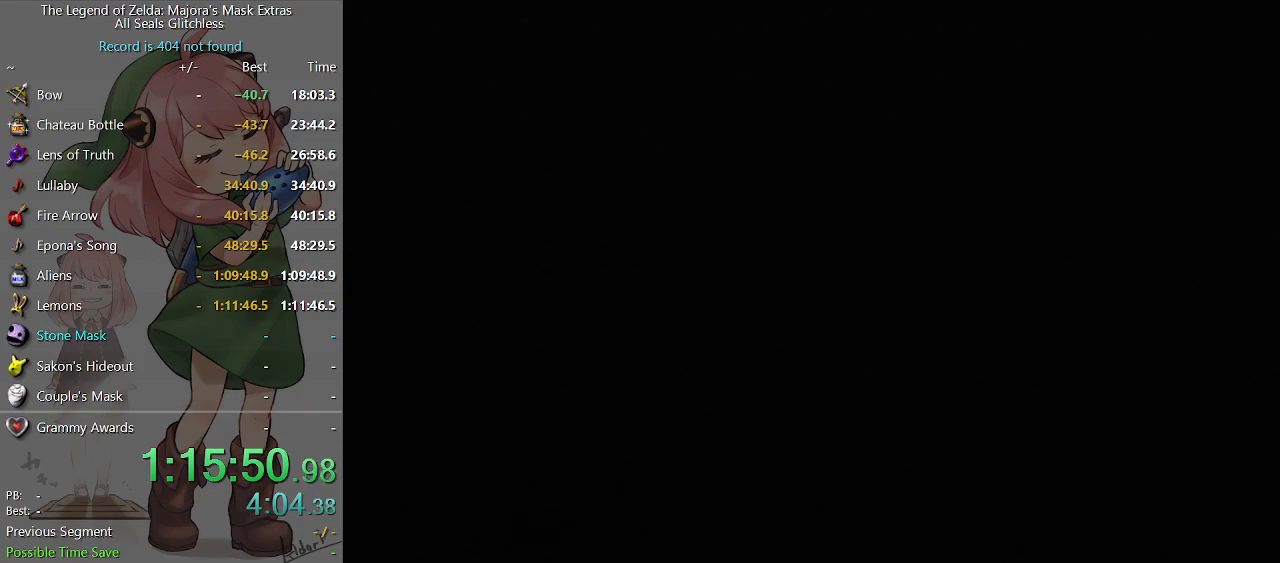
{"buttons": ["B"], "left_stick": "center", "right_stick": "center", "events": [[33, "A", "up"], [33, "B", "down"], [67, "B", "up"], [100, "A", "down"], [133, "A", "up"], [233, "B", "down"], [300, "B", "up"], [333, "A", "down"], [367, "A", "up"], [367, "B", "down"], [400, "B", "up"], [433, "A", "down"], [467, "A", "up"], [467, "B", "down"]]}
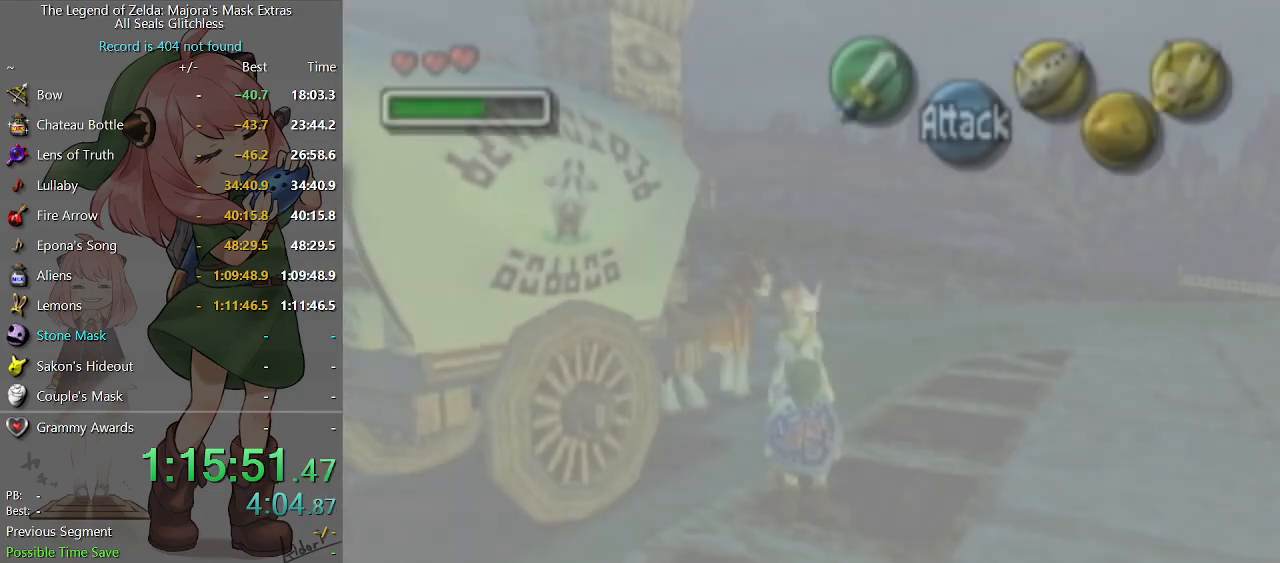
{"buttons": [], "left_stick": "center", "right_stick": "center", "events": [[33, "A", "down"], [33, "B", "up"], [100, "A", "up"], [100, "B", "down"], [133, "B", "up"], [167, "A", "down"], [200, "A", "up"], [267, "A", "down"], [300, "A", "up"], [300, "B", "down"], [333, "B", "up"], [367, "A", "down"], [433, "A", "up"], [433, "B", "down"], [467, "B", "up"]]}
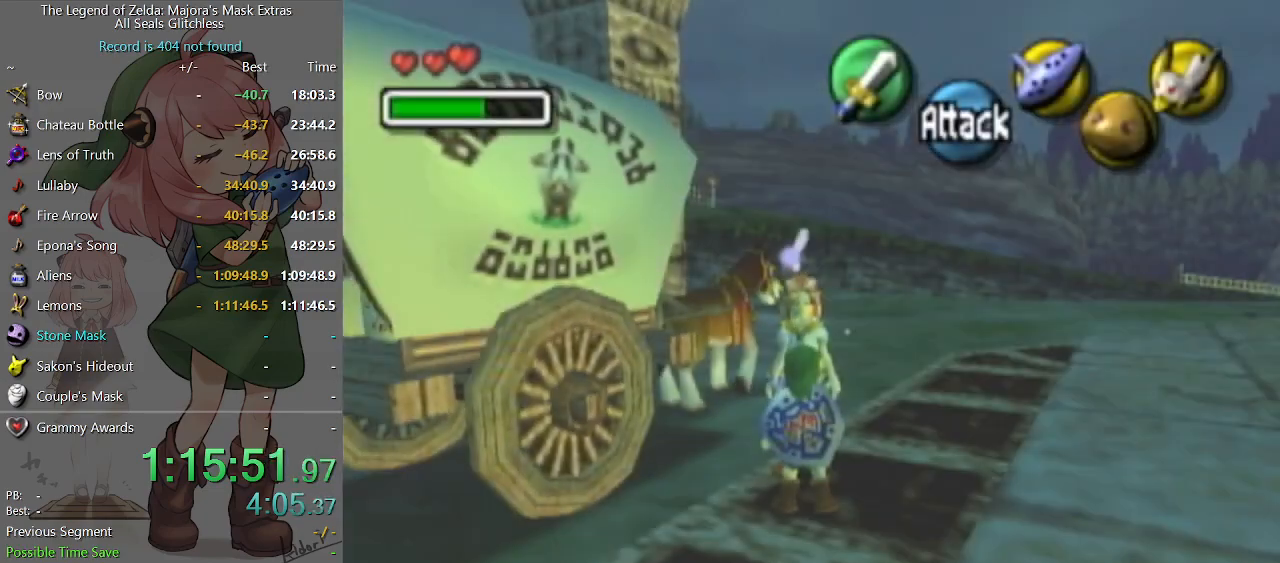
{"buttons": ["B"], "left_stick": "center", "right_stick": "center", "events": [[67, "B", "down"], [100, "B", "up"], [167, "B", "down"], [200, "A", "down"], [200, "B", "up"], [233, "A", "up"], [233, "B", "down"], [267, "B", "up"], [300, "A", "down"], [333, "A", "up"], [367, "B", "down"], [400, "B", "up"], [433, "A", "down"], [467, "A", "up"], [467, "B", "down"]]}
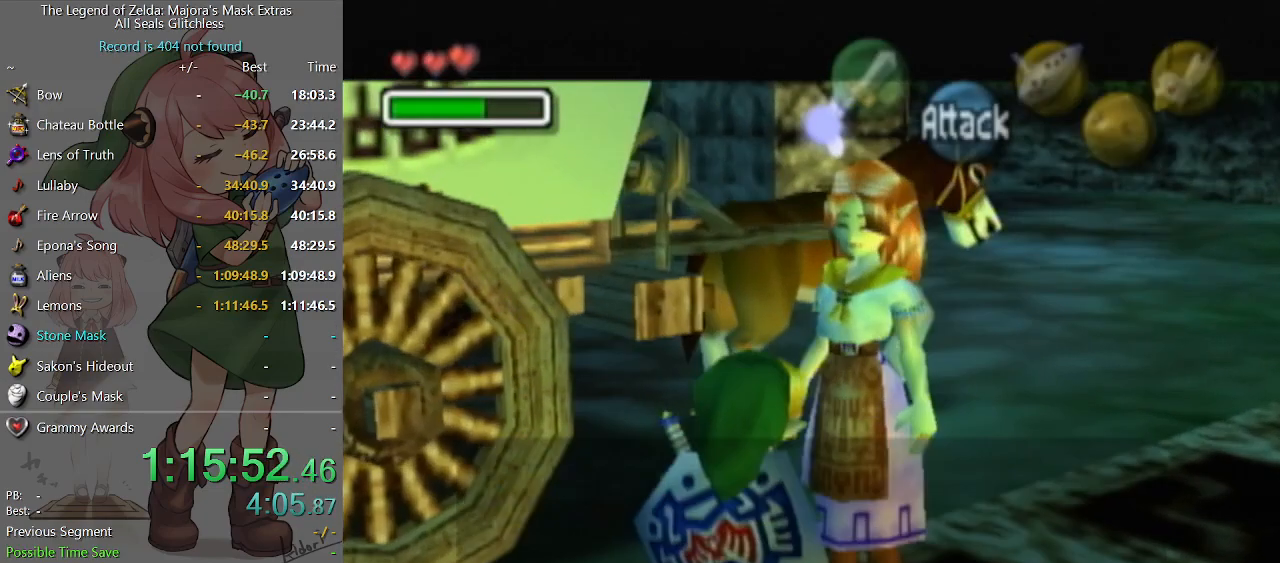
{"buttons": ["A"], "left_stick": "center", "right_stick": "center", "events": [[33, "B", "up"], [67, "A", "down"], [100, "A", "up"], [100, "B", "down"], [133, "A", "down"], [133, "B", "up"], [167, "A", "up"], [200, "B", "down"], [233, "B", "up"], [267, "A", "down"], [300, "A", "up"], [300, "B", "down"], [367, "A", "down"], [367, "B", "up"], [400, "A", "up"], [400, "B", "down"], [467, "B", "up"], [500, "A", "down"]]}
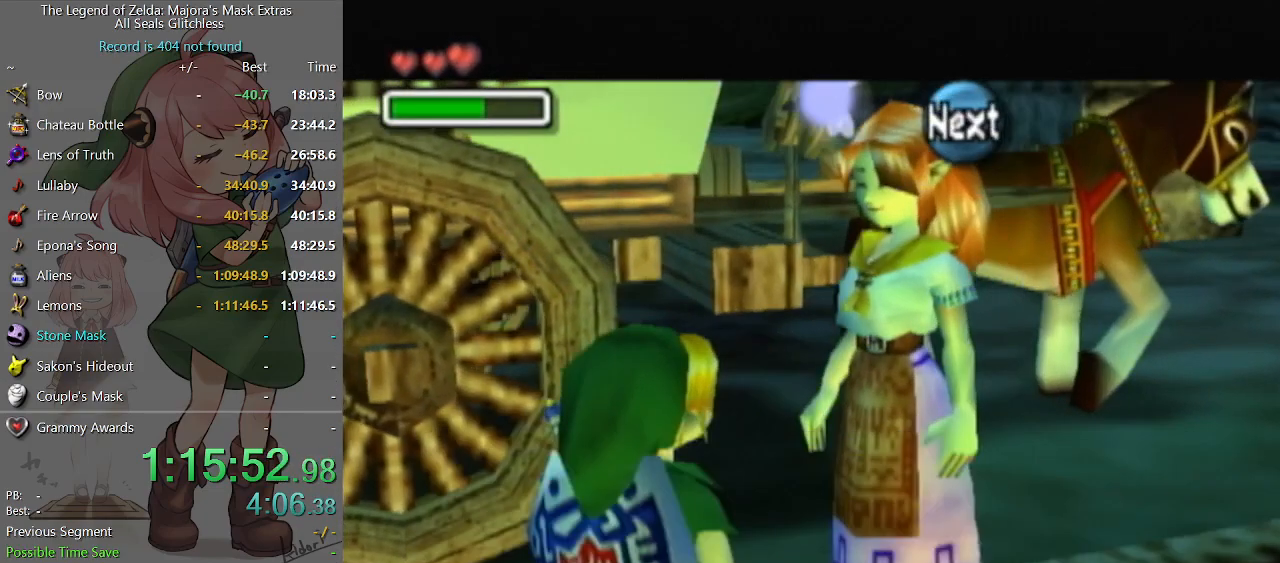
{"buttons": [], "left_stick": "center", "right_stick": "center", "events": [[33, "A", "up"], [33, "B", "down"], [100, "A", "down"], [100, "B", "up"], [167, "A", "up"], [167, "B", "down"], [200, "B", "up"], [233, "A", "down"], [267, "A", "up"], [300, "B", "down"], [333, "B", "up"], [400, "B", "down"], [433, "A", "down"], [433, "B", "up"], [500, "A", "up"]]}
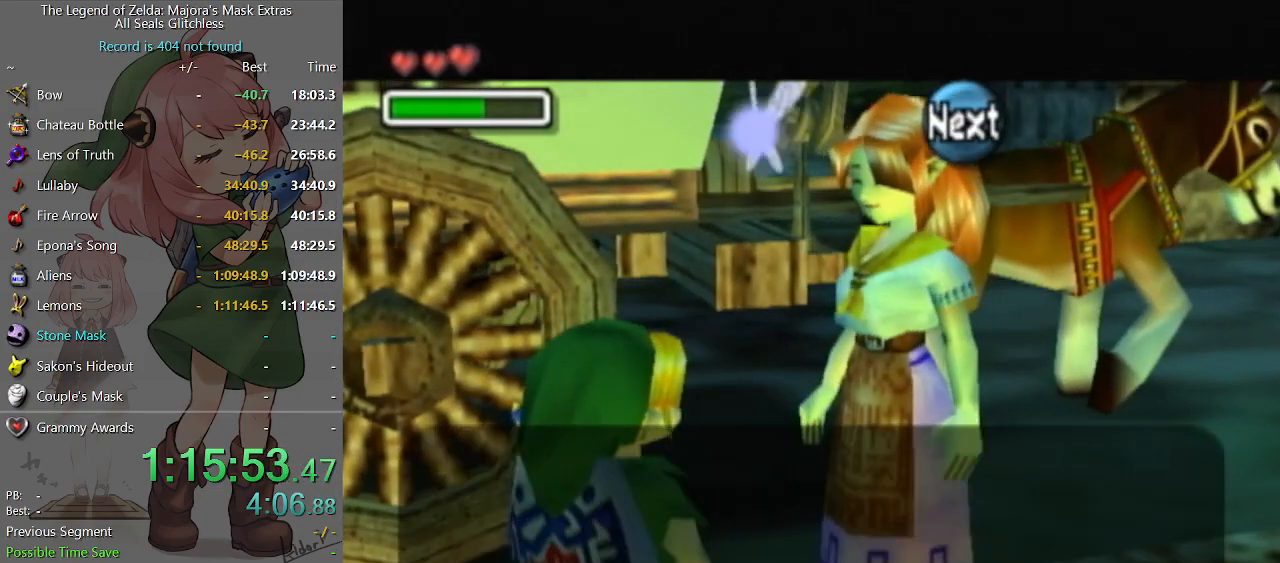
{"buttons": [], "left_stick": "center", "right_stick": "center", "events": [[33, "B", "down"], [67, "B", "up"], [133, "B", "down"], [167, "A", "down"], [167, "B", "up"], [200, "A", "up"], [300, "B", "down"], [367, "B", "up"], [400, "A", "down"], [433, "A", "up"], [433, "B", "down"], [500, "B", "up"]]}
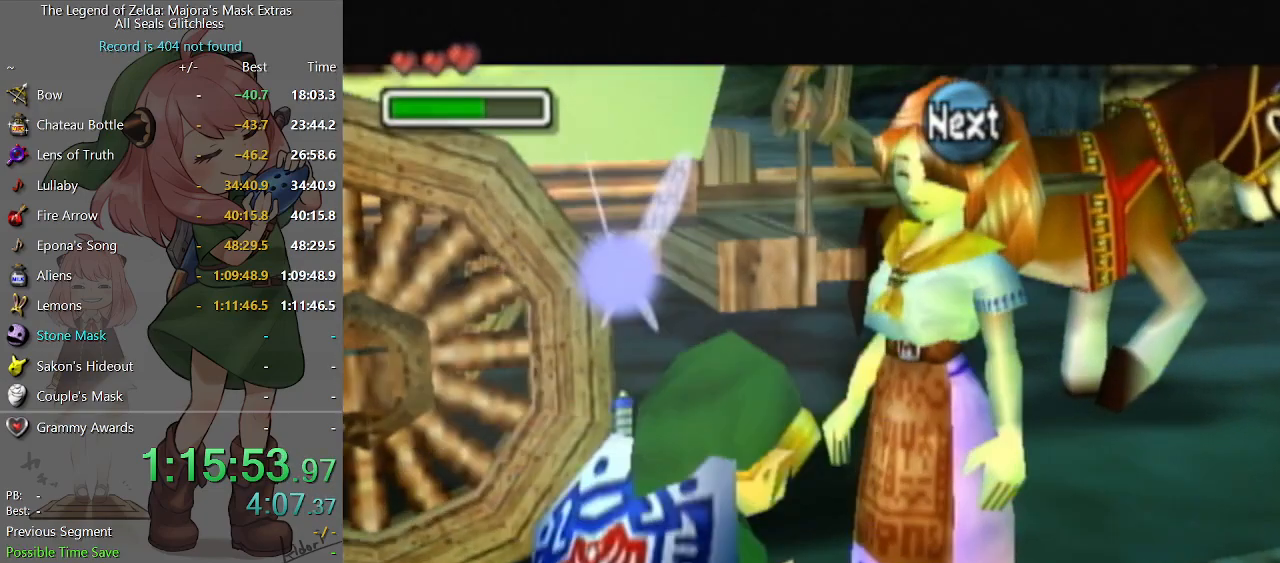
{"buttons": [], "left_stick": "center", "right_stick": "center", "events": [[33, "A", "down"], [67, "A", "up"], [67, "B", "down"], [133, "B", "up"]]}
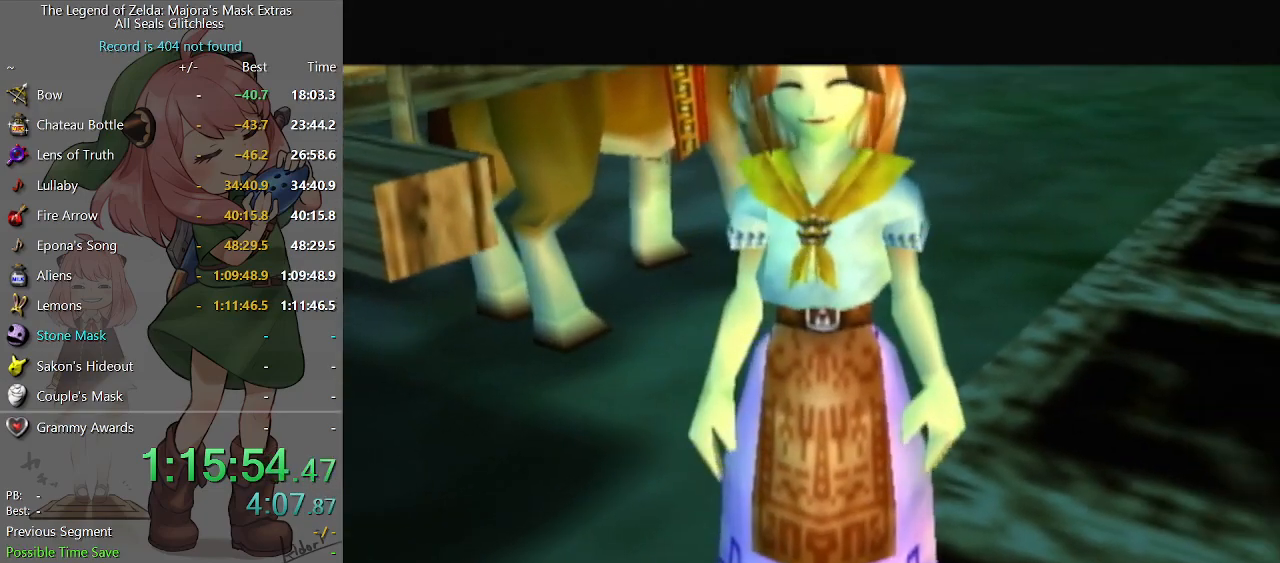
{"buttons": ["B"], "left_stick": "center", "right_stick": "center", "events": [[367, "B", "down"], [400, "B", "up"], [433, "A", "down"], [467, "A", "up"], [500, "B", "down"]]}
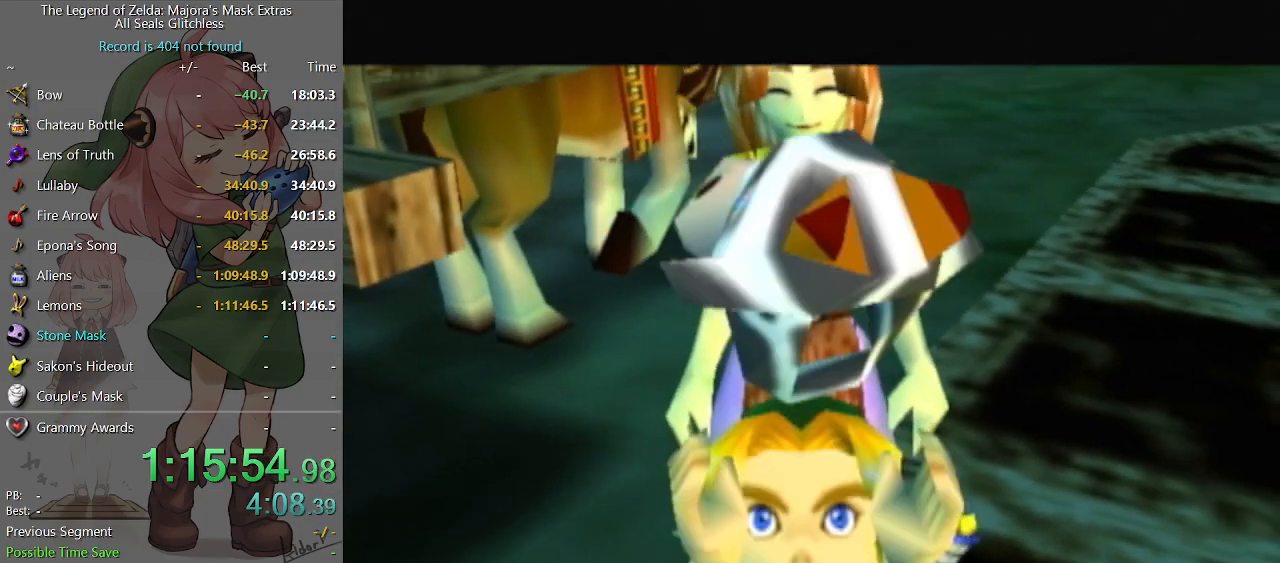
{"buttons": [], "left_stick": "center", "right_stick": "center", "events": [[33, "B", "up"], [67, "A", "down"], [100, "A", "up"], [100, "B", "down"], [167, "B", "up"], [200, "B", "down"], [267, "A", "down"], [267, "B", "up"], [333, "A", "up"], [333, "B", "down"], [367, "B", "up"], [433, "B", "down"], [500, "B", "up"]]}